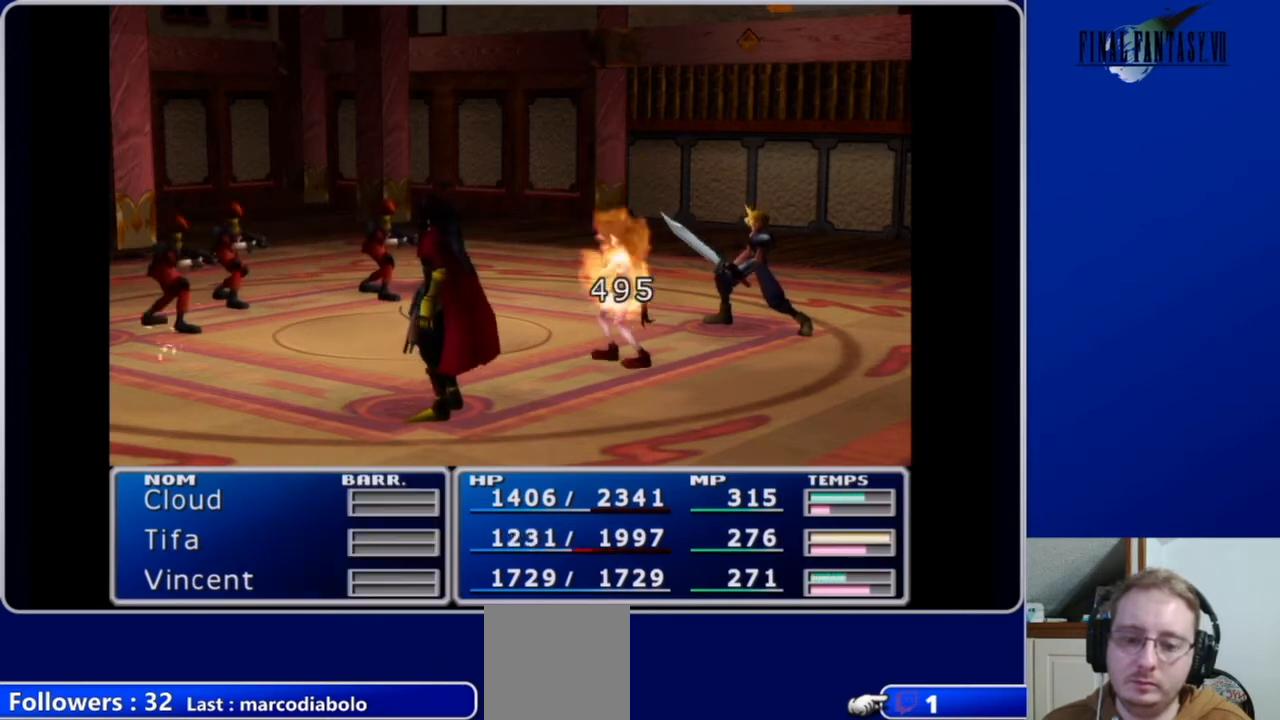
Gameplay with a controller (Xbox layout); each line is a JSON object with the inputs held at the frame after it. "events" lists button and stick changes between this image and that frame as [ms after this image, input, new state], when the widget could be followed in between.
{"buttons": [], "left_stick": "center", "right_stick": "center", "events": []}
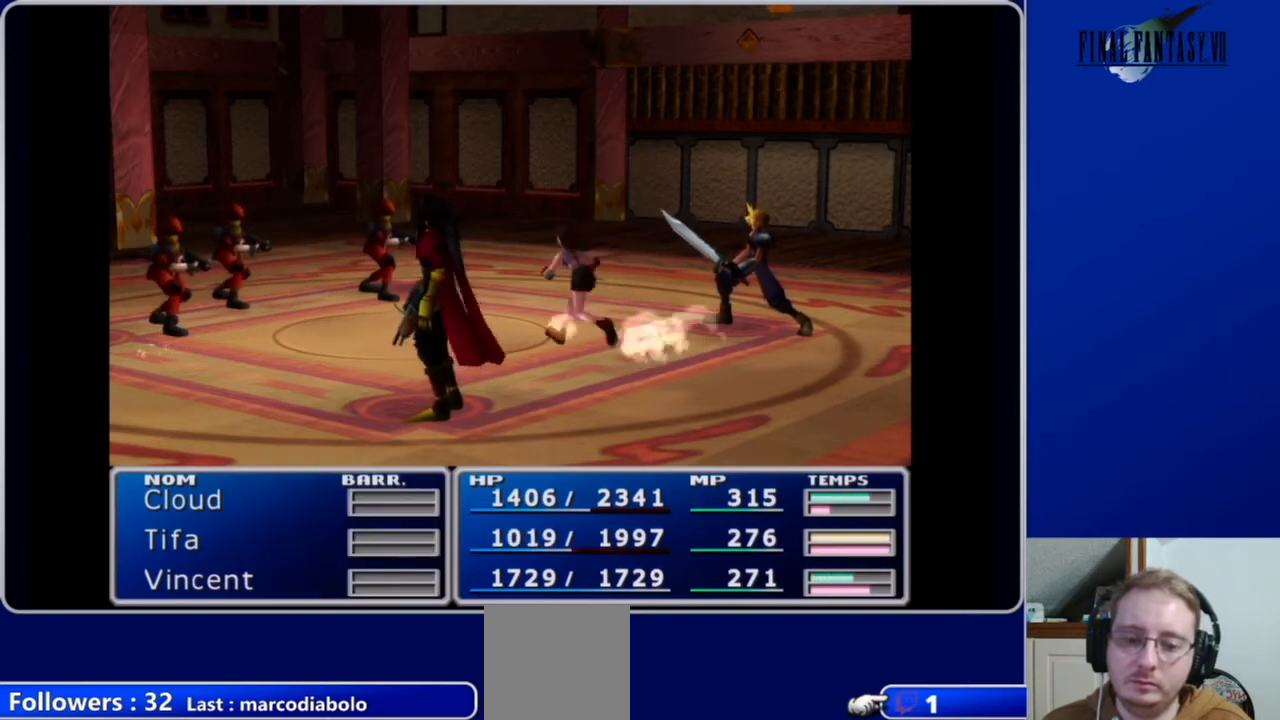
{"buttons": [], "left_stick": "center", "right_stick": "center", "events": []}
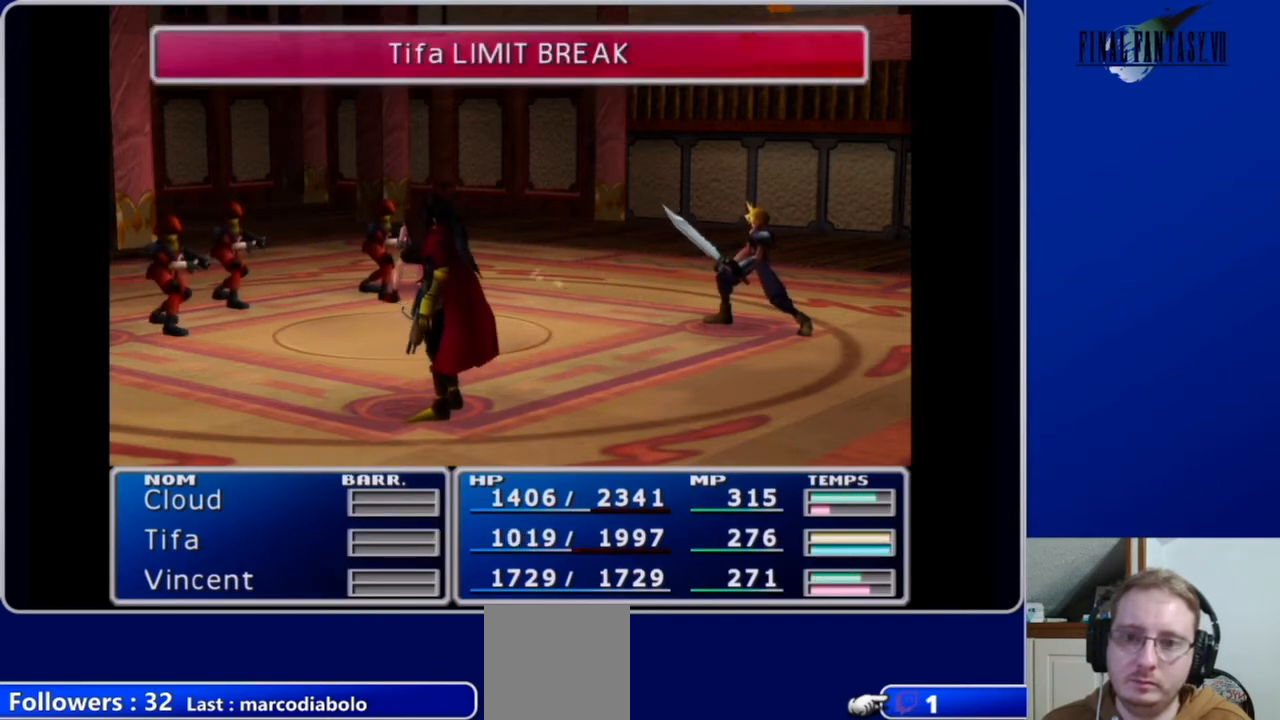
{"buttons": [], "left_stick": "center", "right_stick": "center", "events": []}
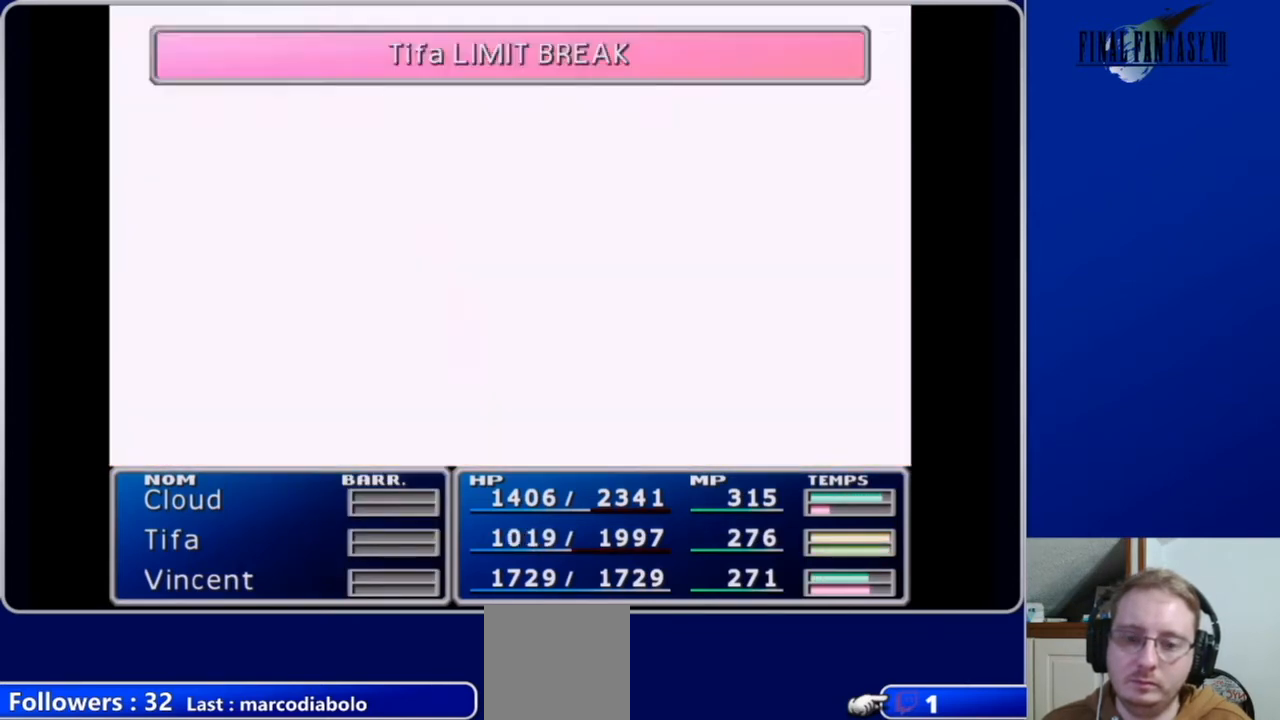
{"buttons": [], "left_stick": "center", "right_stick": "center", "events": []}
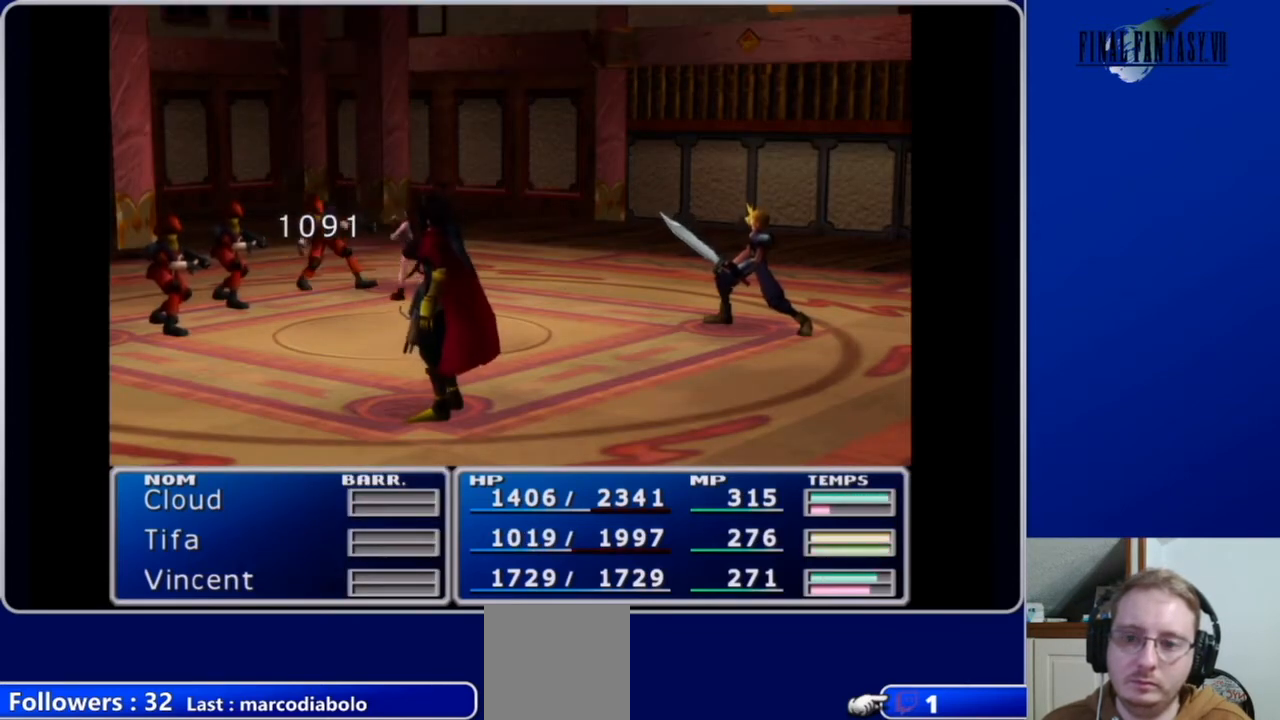
{"buttons": [], "left_stick": "center", "right_stick": "center", "events": []}
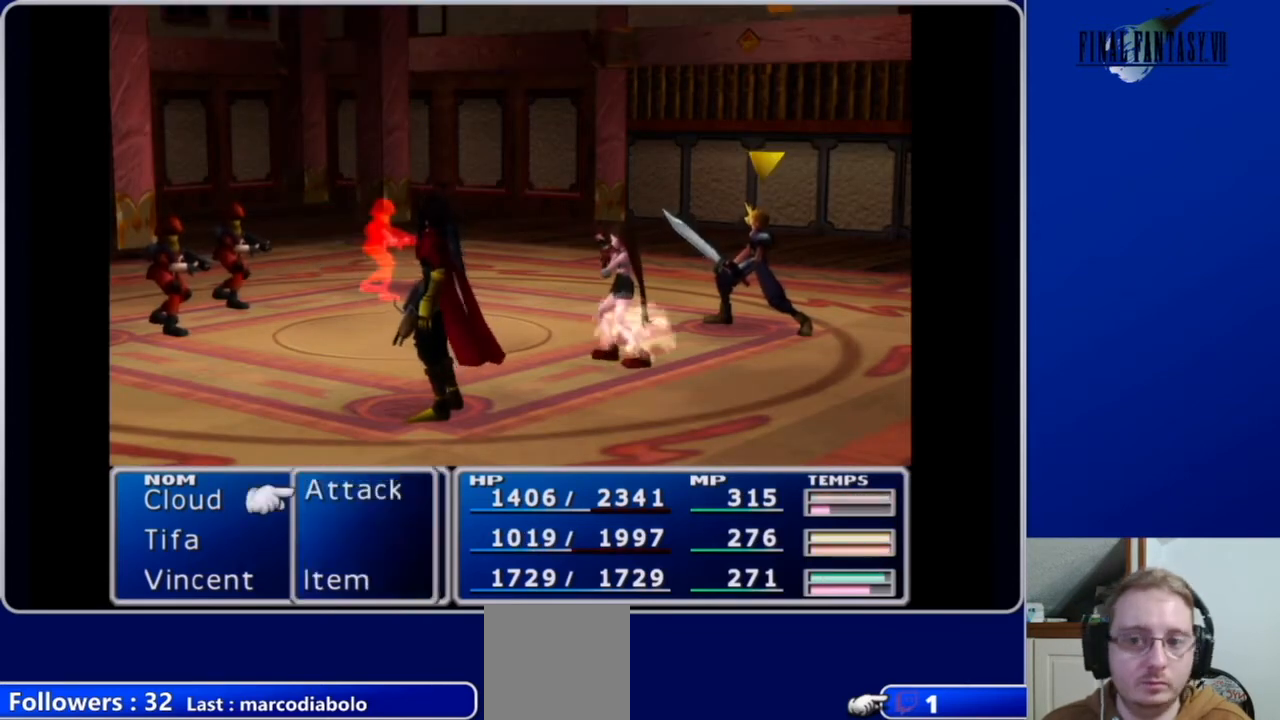
{"buttons": ["B"], "left_stick": "center", "right_stick": "center", "events": [[500, "B", "down"]]}
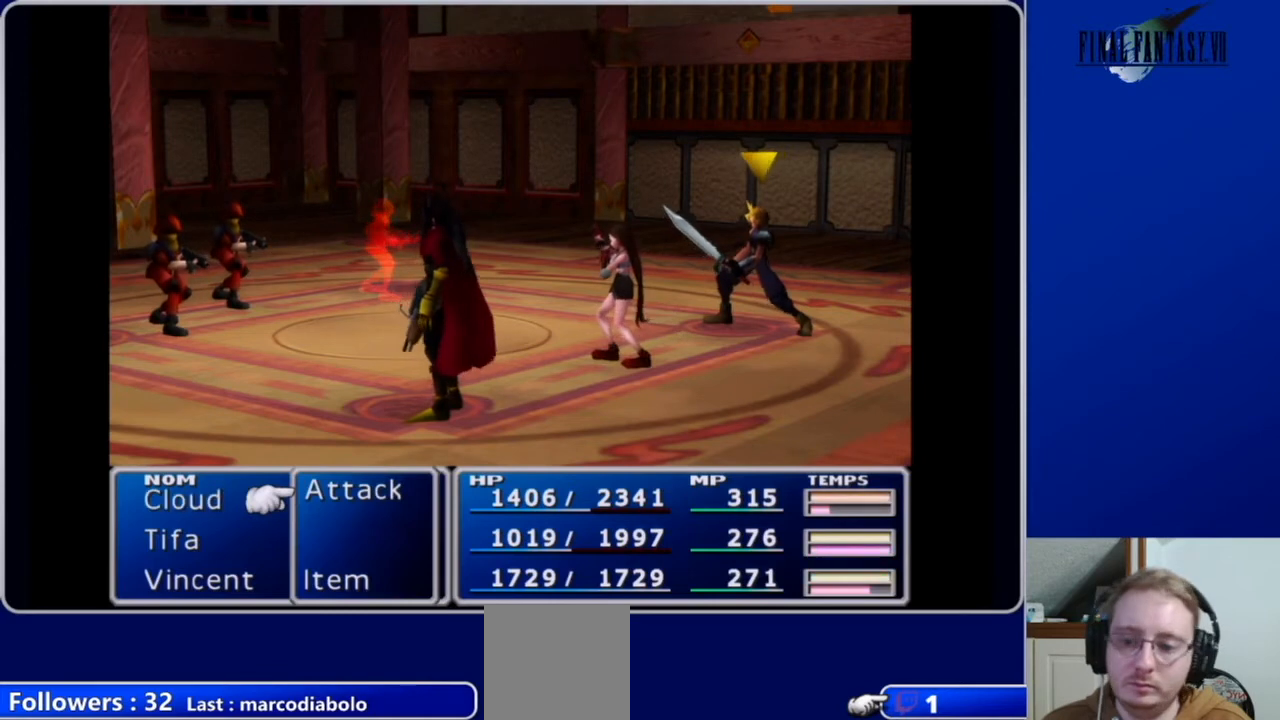
{"buttons": [], "left_stick": "center", "right_stick": "center", "events": [[100, "B", "up"], [333, "DPAD_LEFT", "down"], [467, "DPAD_LEFT", "up"]]}
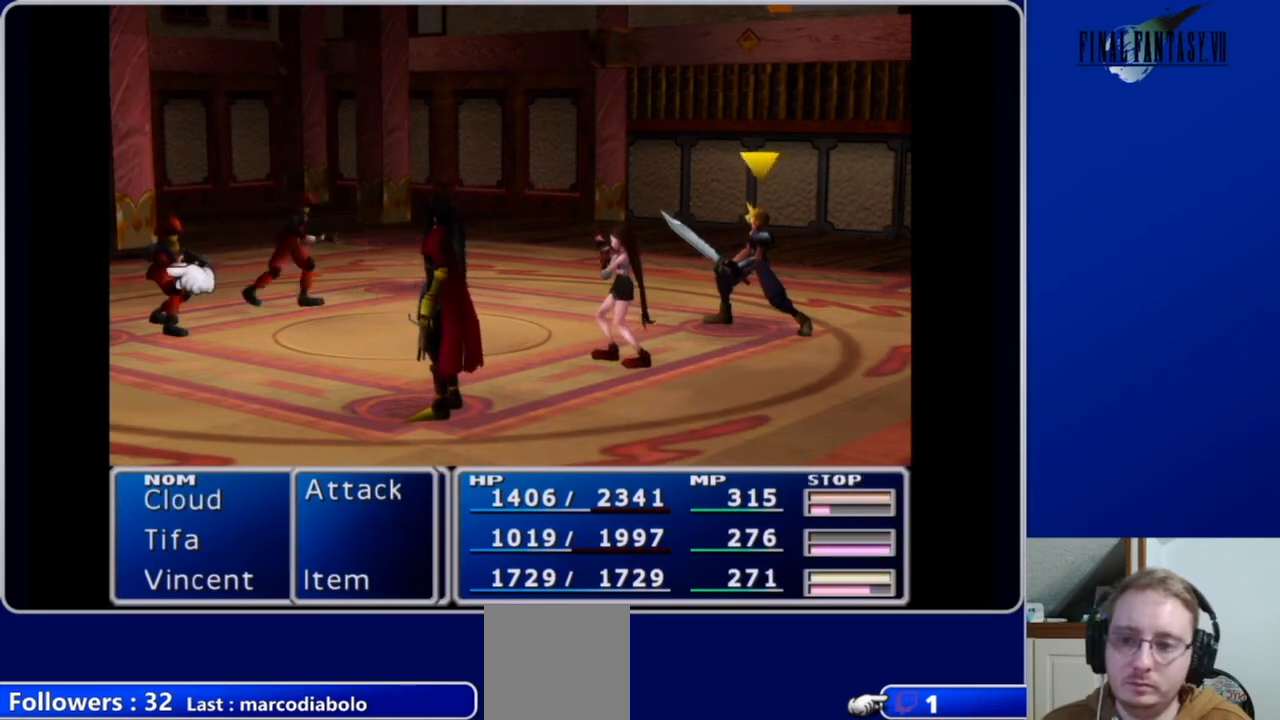
{"buttons": [], "left_stick": "center", "right_stick": "center", "events": [[333, "B", "down"], [433, "B", "up"]]}
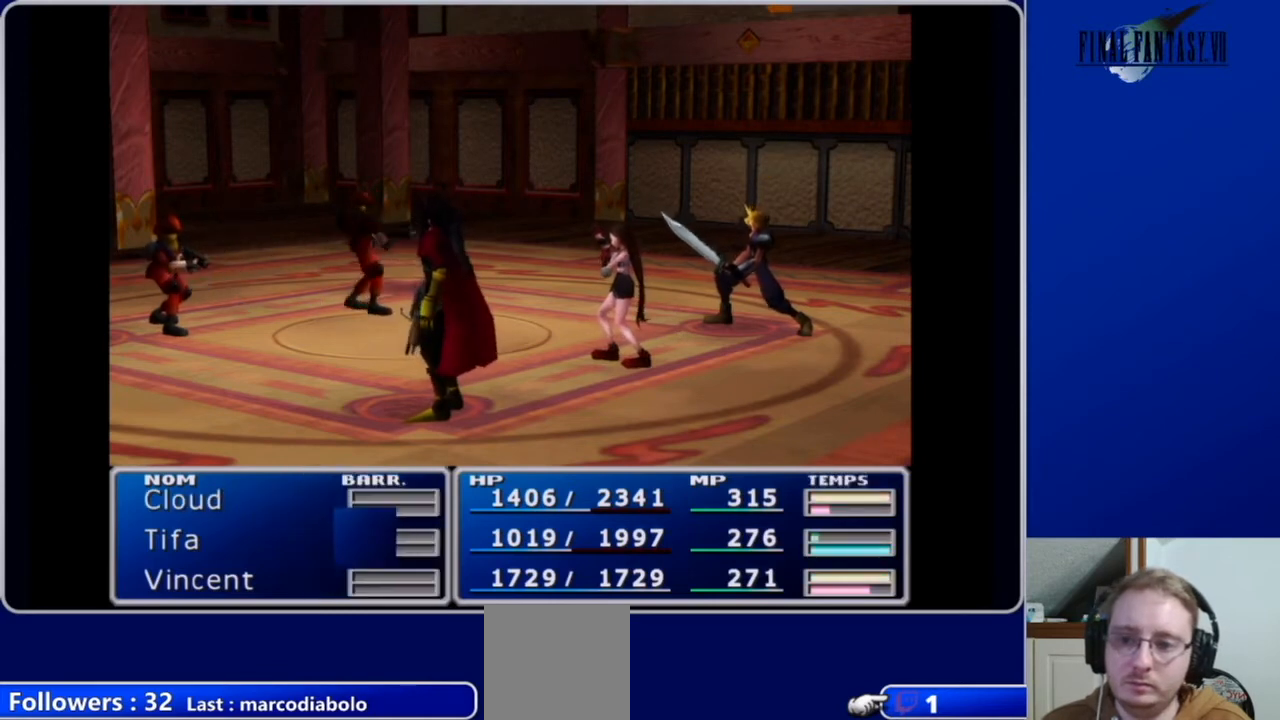
{"buttons": [], "left_stick": "center", "right_stick": "center", "events": []}
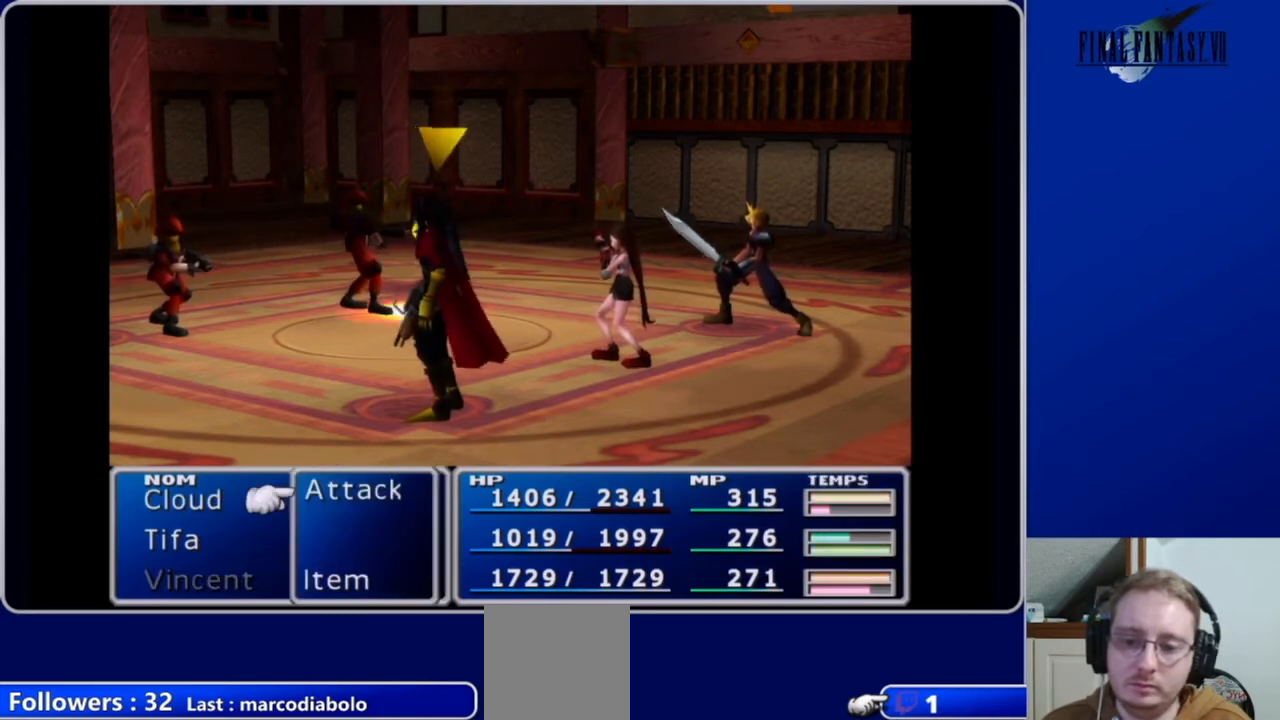
{"buttons": [], "left_stick": "center", "right_stick": "center", "events": [[233, "B", "down"], [367, "B", "up"]]}
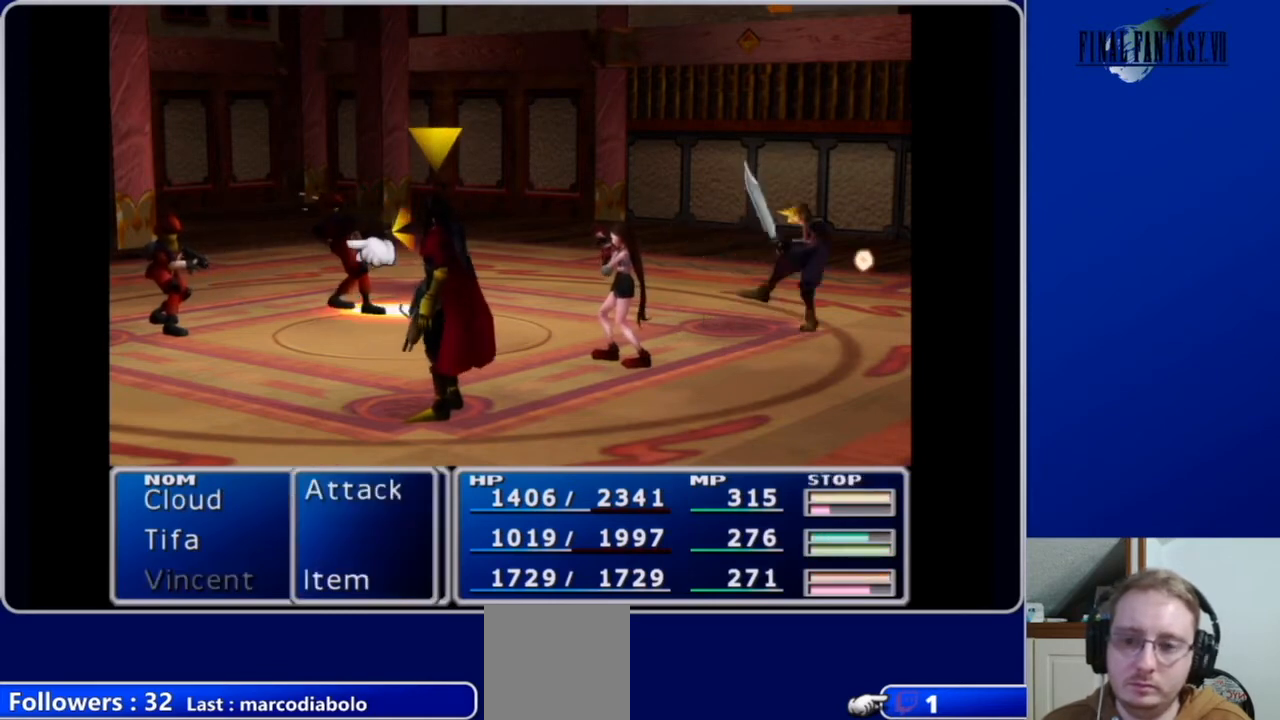
{"buttons": [], "left_stick": "center", "right_stick": "center", "events": [[67, "B", "down"], [167, "B", "up"]]}
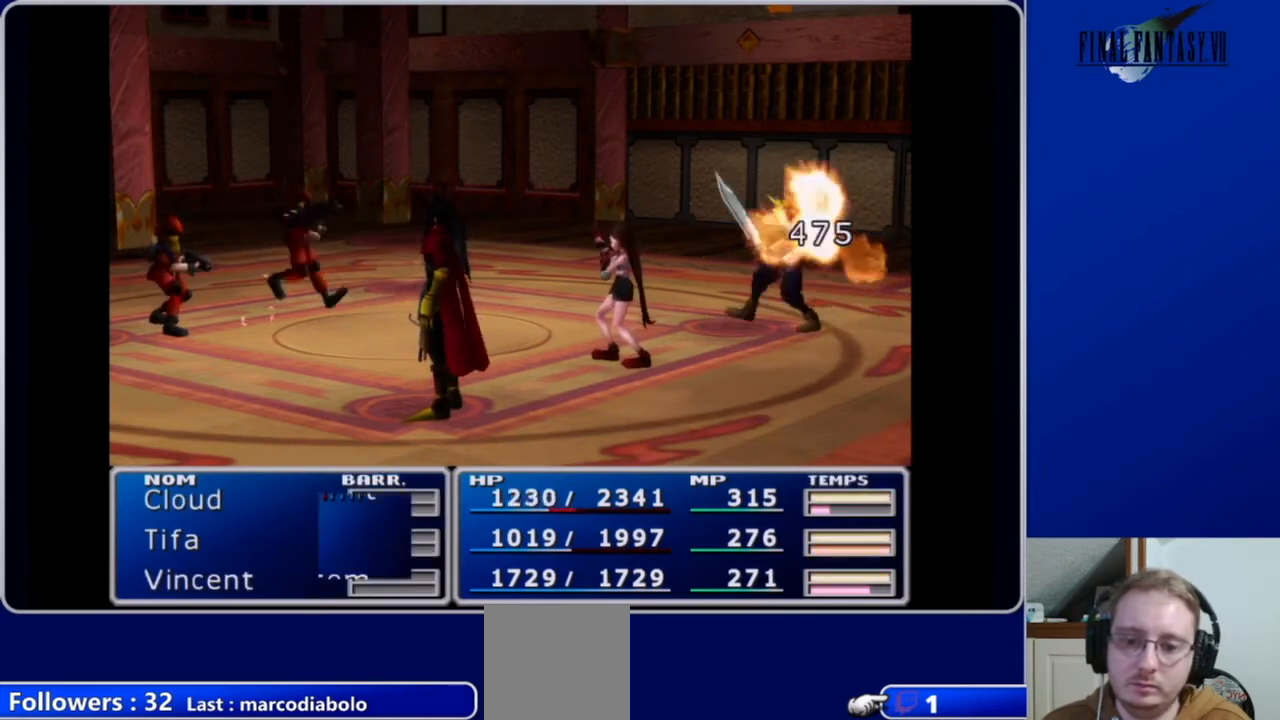
{"buttons": [], "left_stick": "center", "right_stick": "center", "events": []}
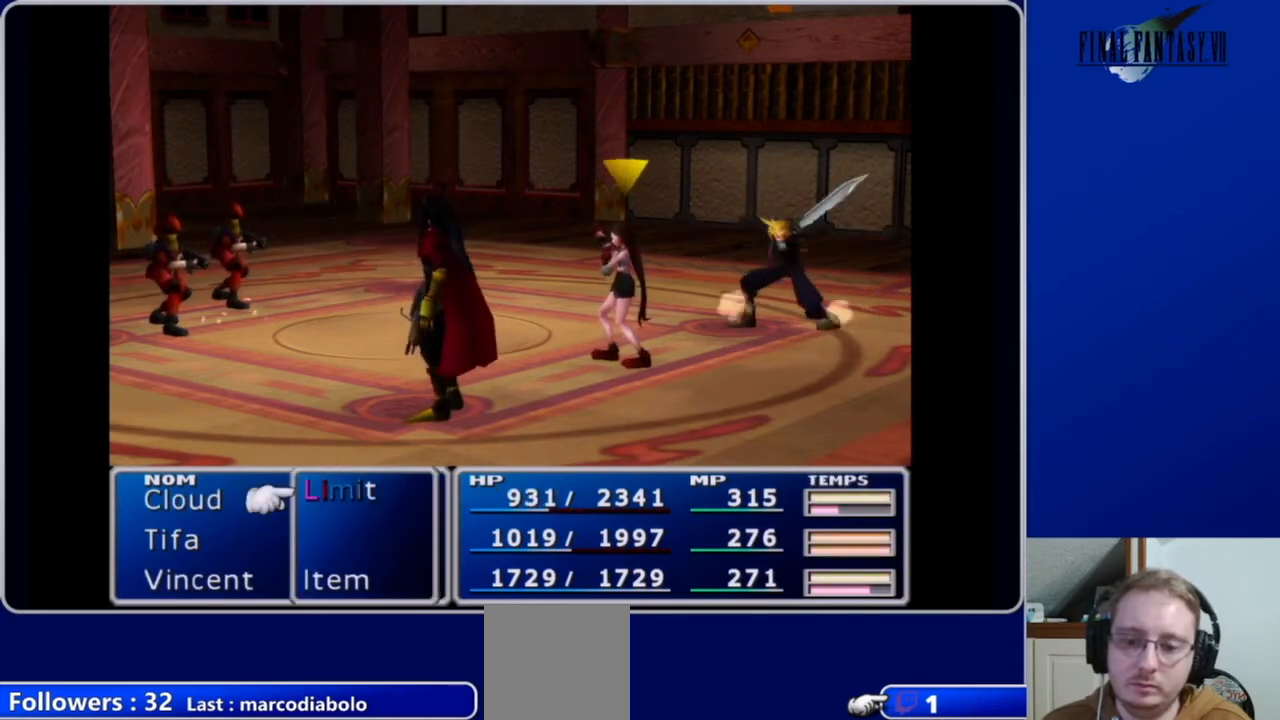
{"buttons": [], "left_stick": "center", "right_stick": "center", "events": []}
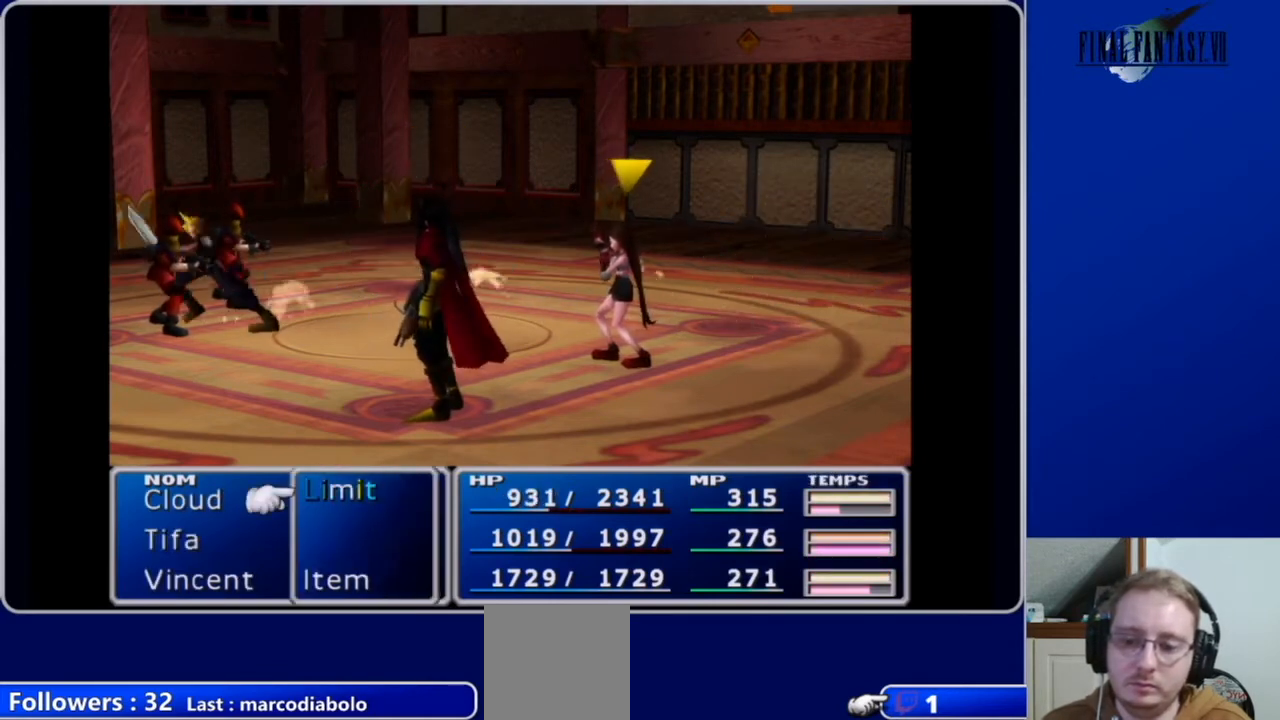
{"buttons": [], "left_stick": "center", "right_stick": "center", "events": [[333, "DPAD_DOWN", "down"], [467, "DPAD_DOWN", "up"]]}
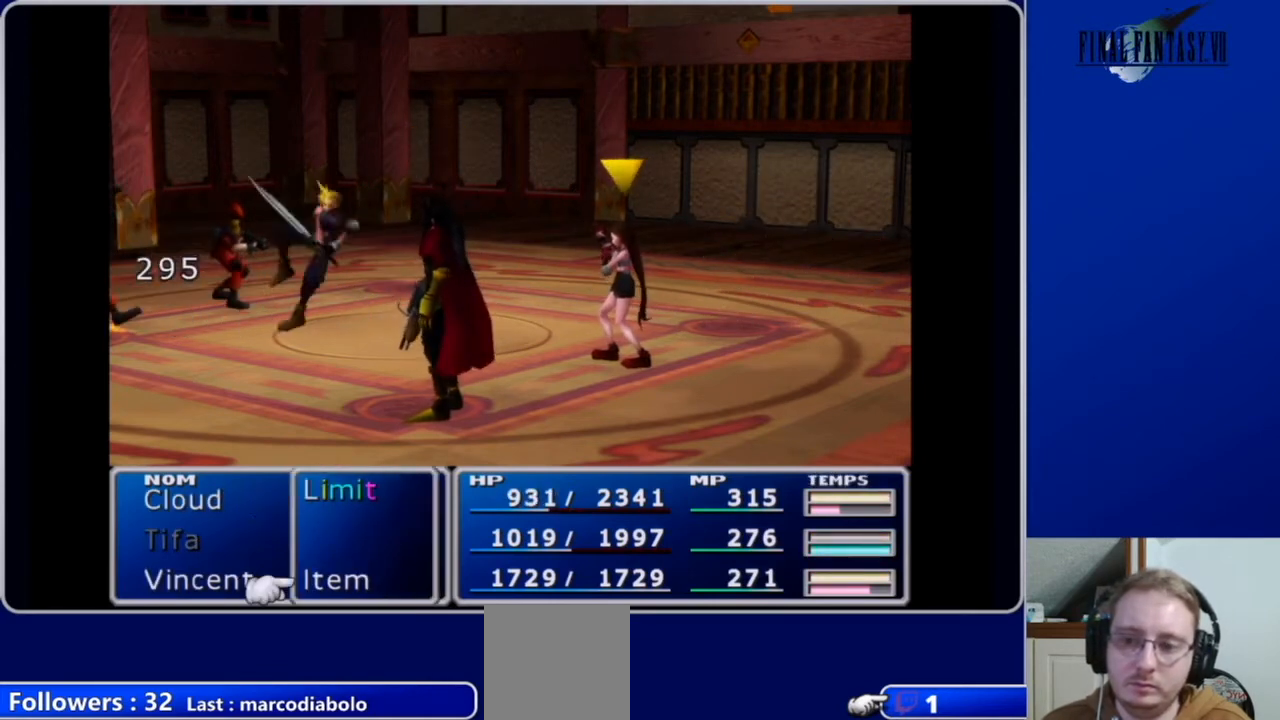
{"buttons": [], "left_stick": "center", "right_stick": "center", "events": [[200, "B", "down"], [333, "B", "up"]]}
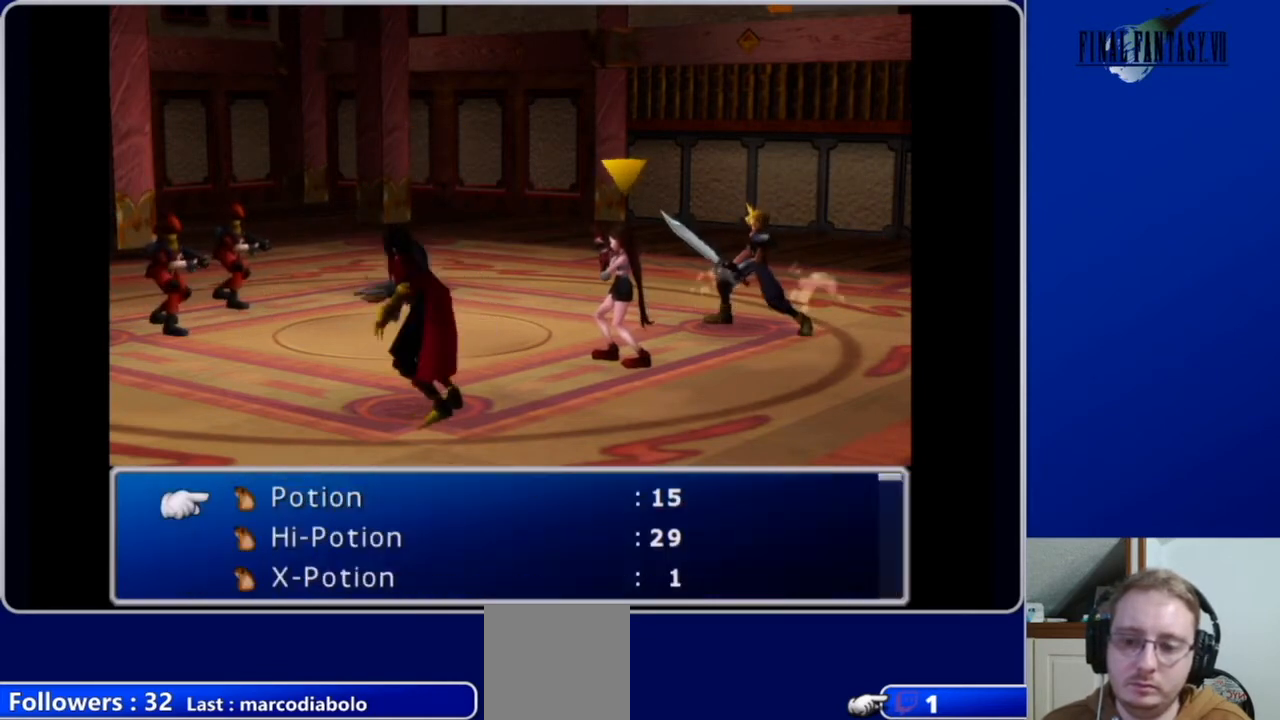
{"buttons": [], "left_stick": "center", "right_stick": "center", "events": []}
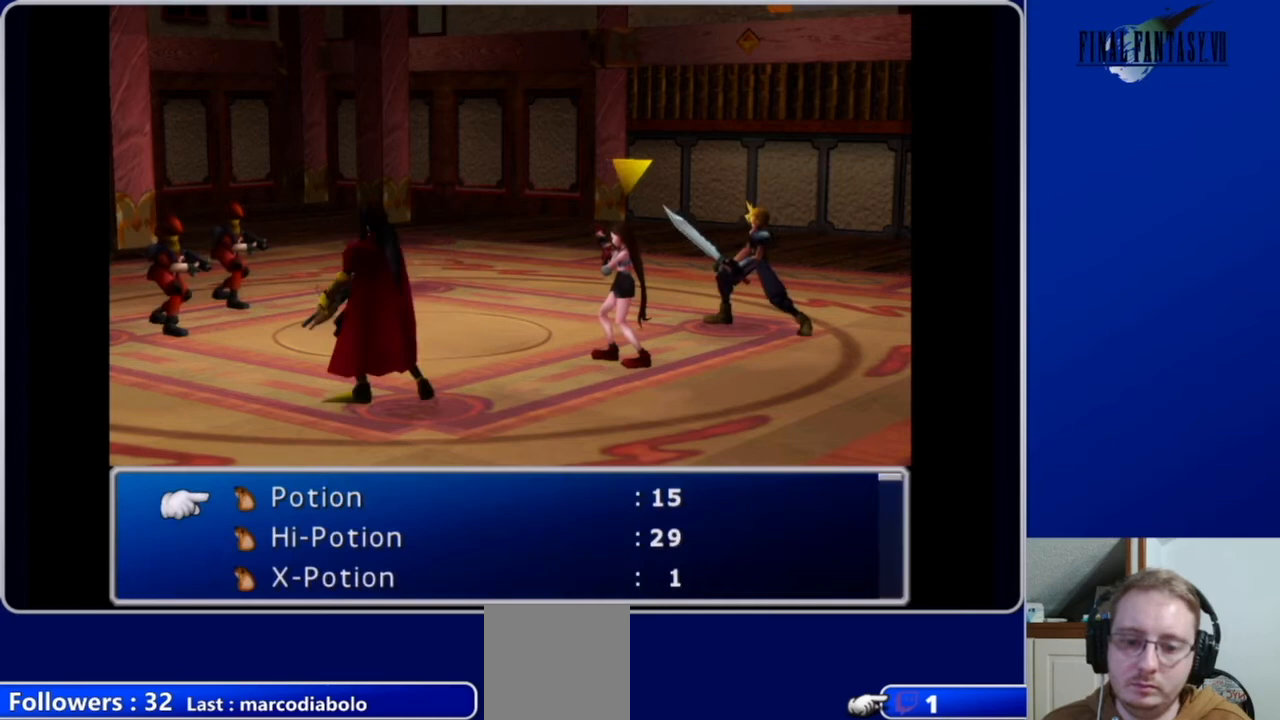
{"buttons": [], "left_stick": "center", "right_stick": "center", "events": [[167, "DPAD_DOWN", "down"], [267, "DPAD_DOWN", "up"], [367, "B", "down"], [500, "B", "up"]]}
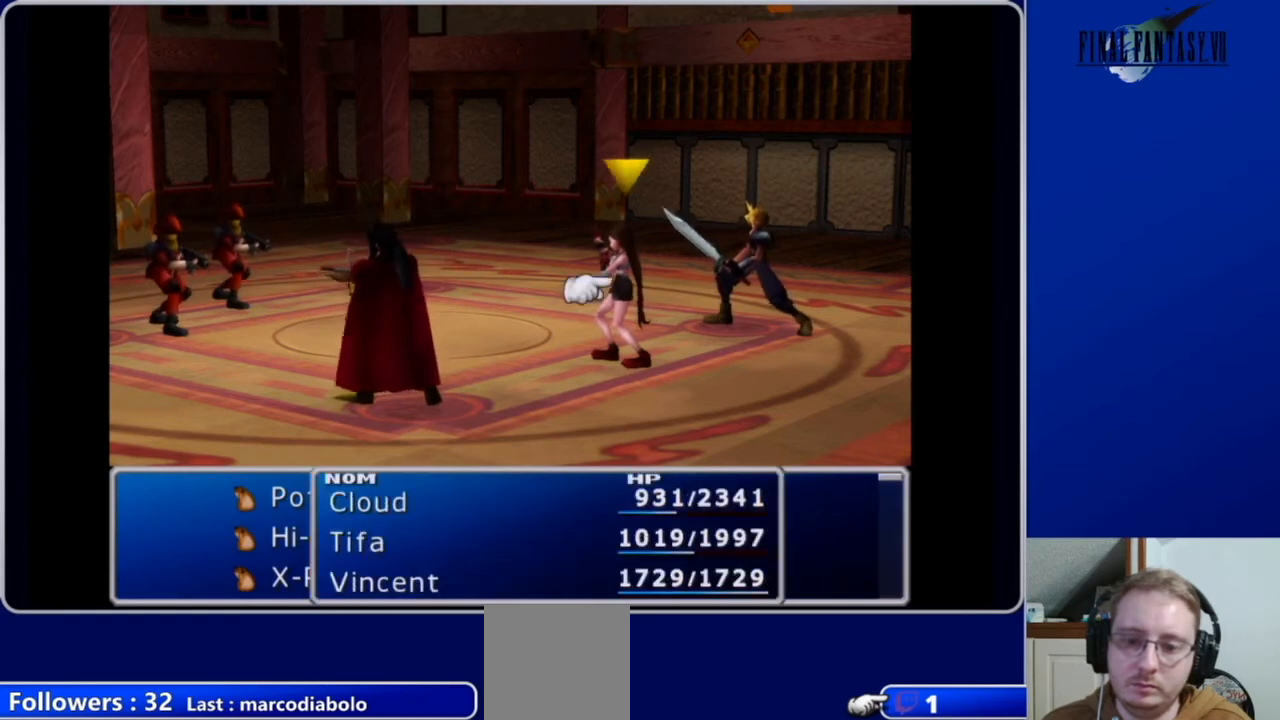
{"buttons": [], "left_stick": "center", "right_stick": "center", "events": [[367, "DPAD_RIGHT", "down"], [467, "DPAD_RIGHT", "up"]]}
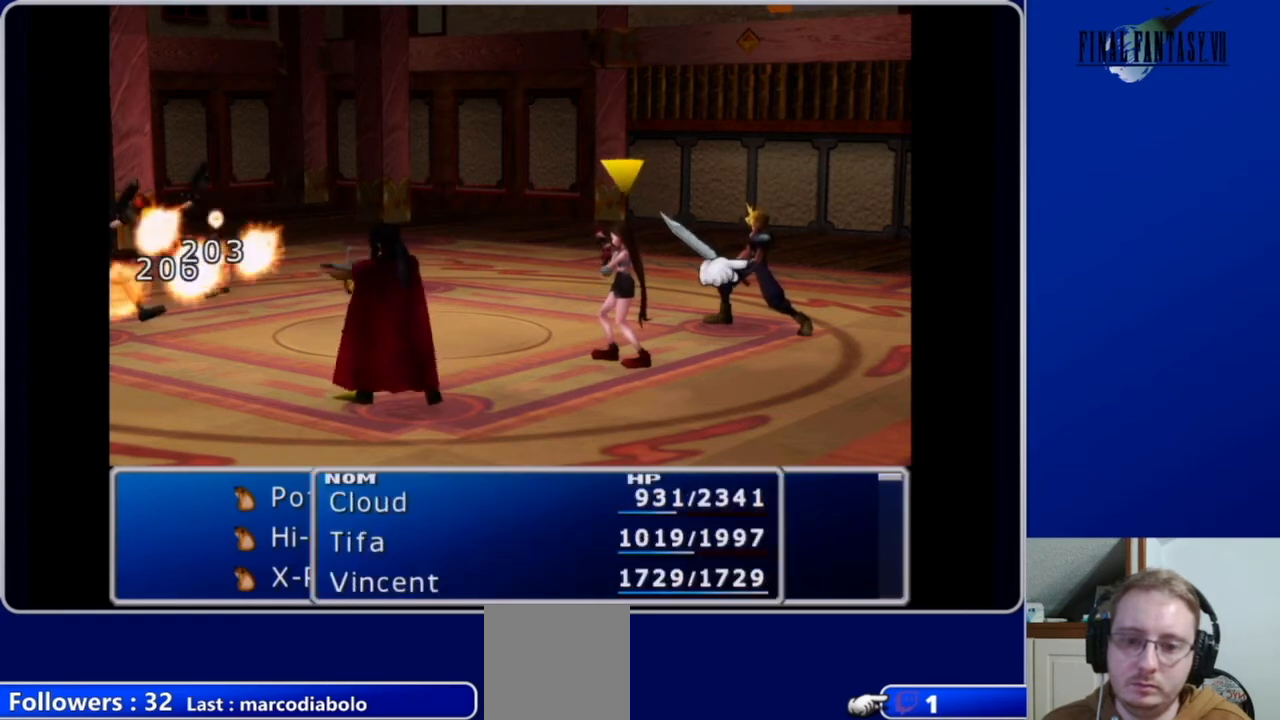
{"buttons": ["B"], "left_stick": "center", "right_stick": "center", "events": [[433, "B", "down"]]}
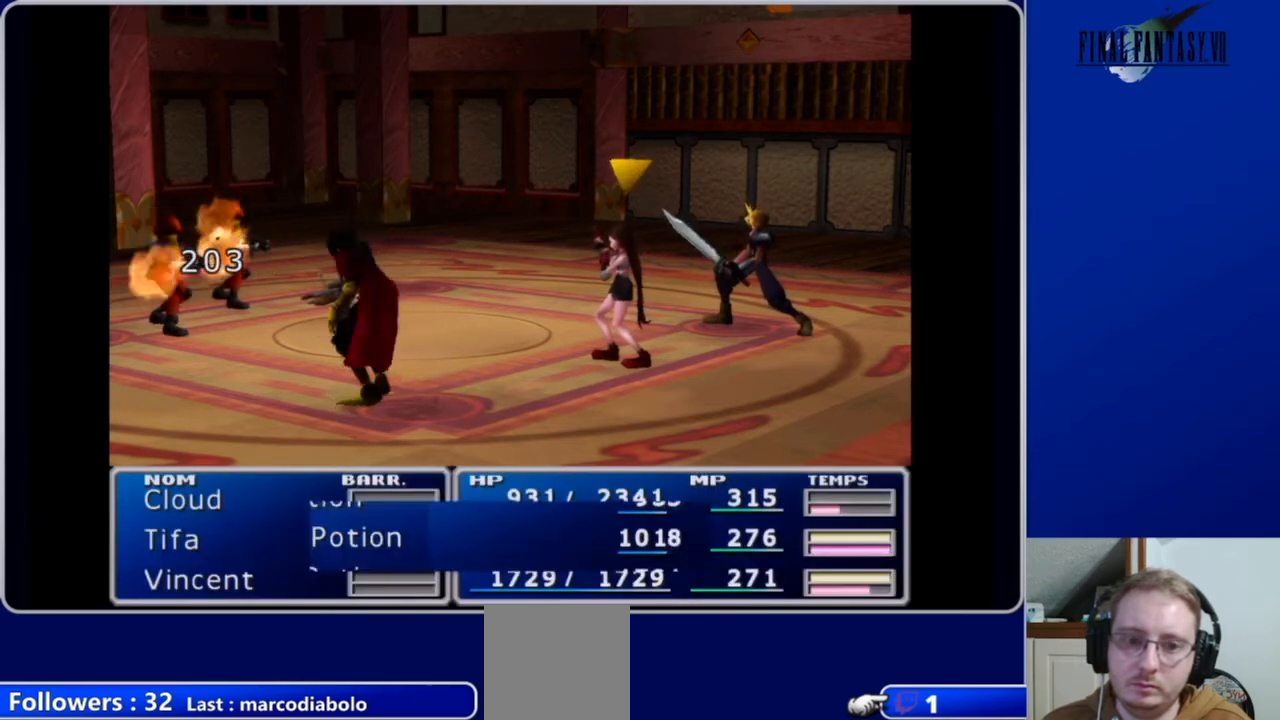
{"buttons": [], "left_stick": "center", "right_stick": "center", "events": [[33, "B", "up"]]}
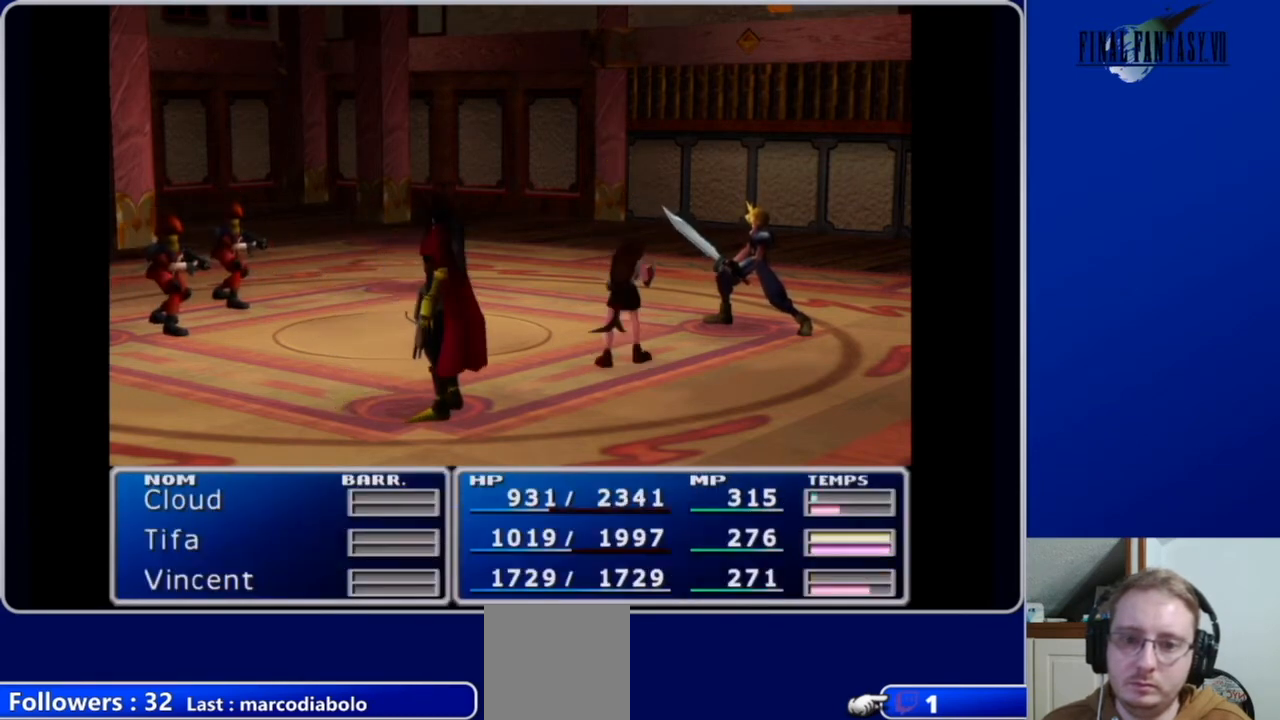
{"buttons": [], "left_stick": "center", "right_stick": "center", "events": []}
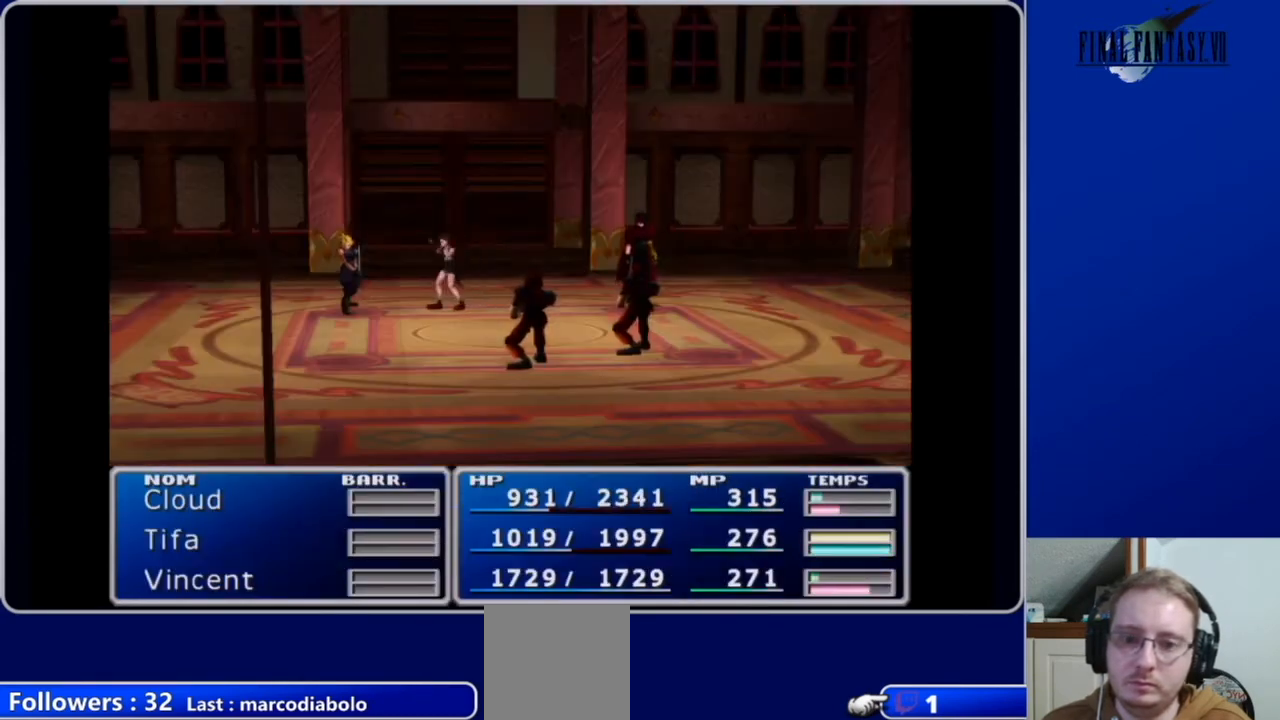
{"buttons": [], "left_stick": "center", "right_stick": "center", "events": []}
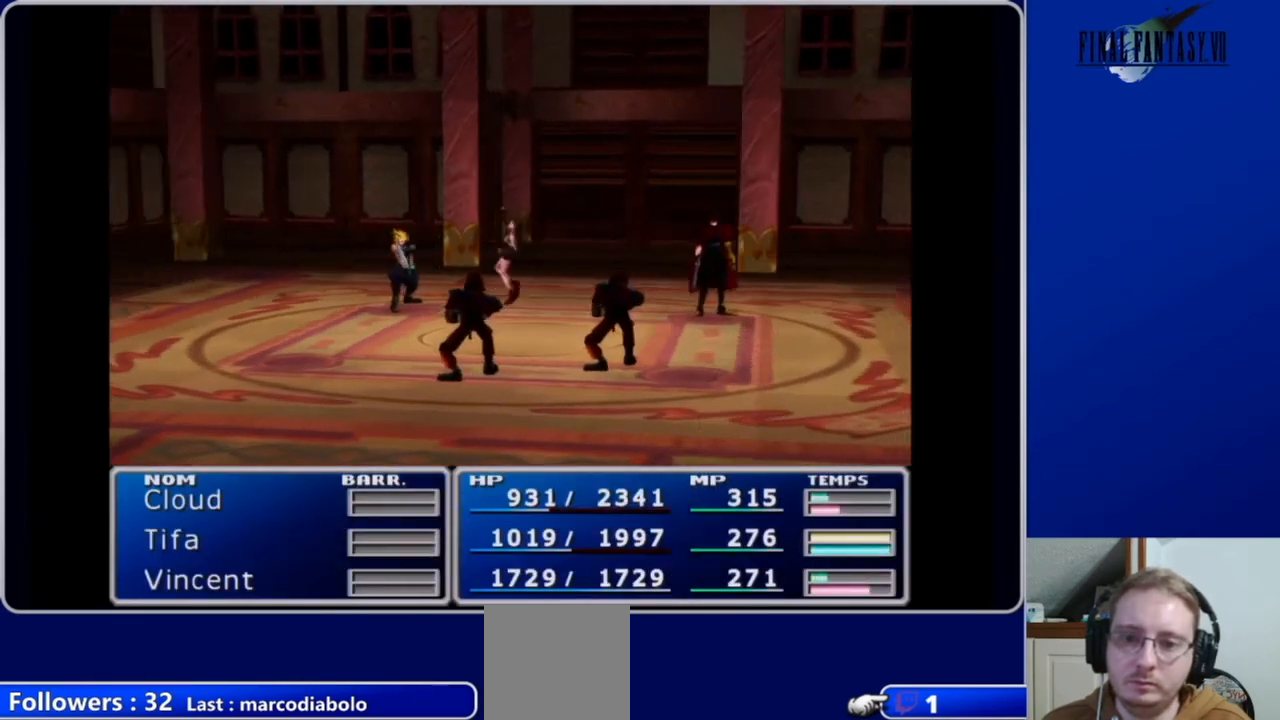
{"buttons": [], "left_stick": "center", "right_stick": "center", "events": []}
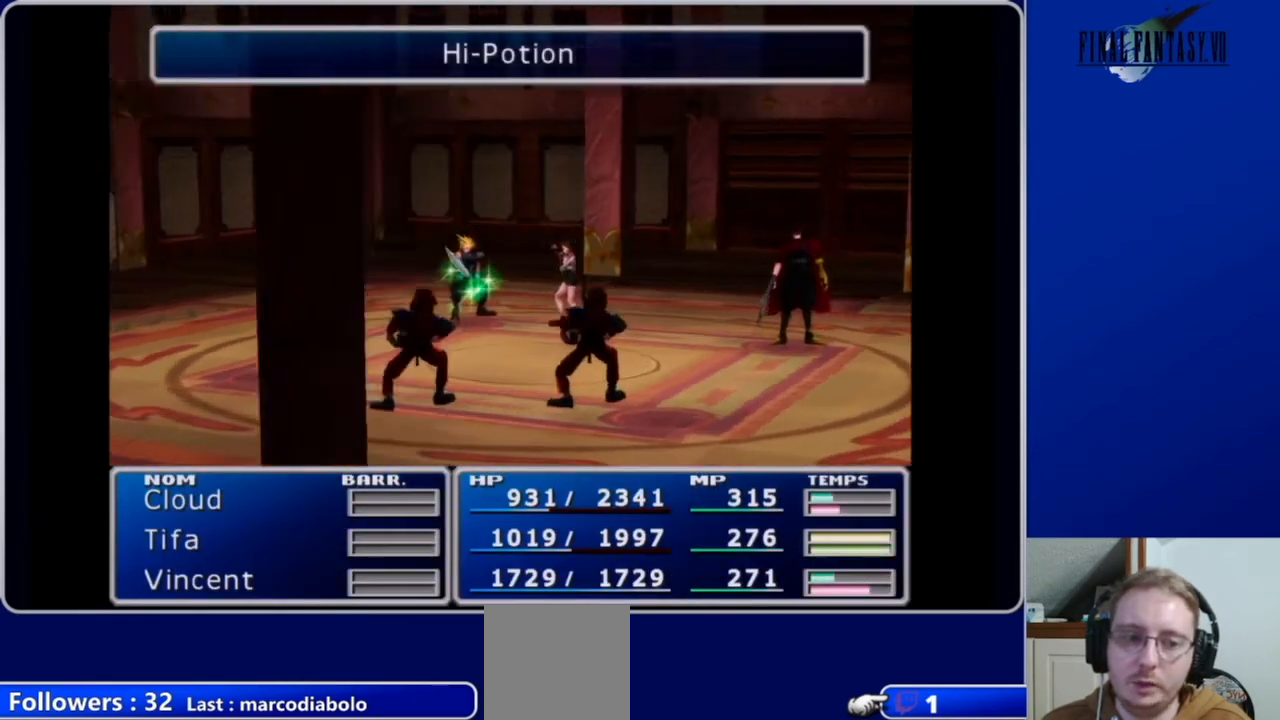
{"buttons": [], "left_stick": "center", "right_stick": "center", "events": []}